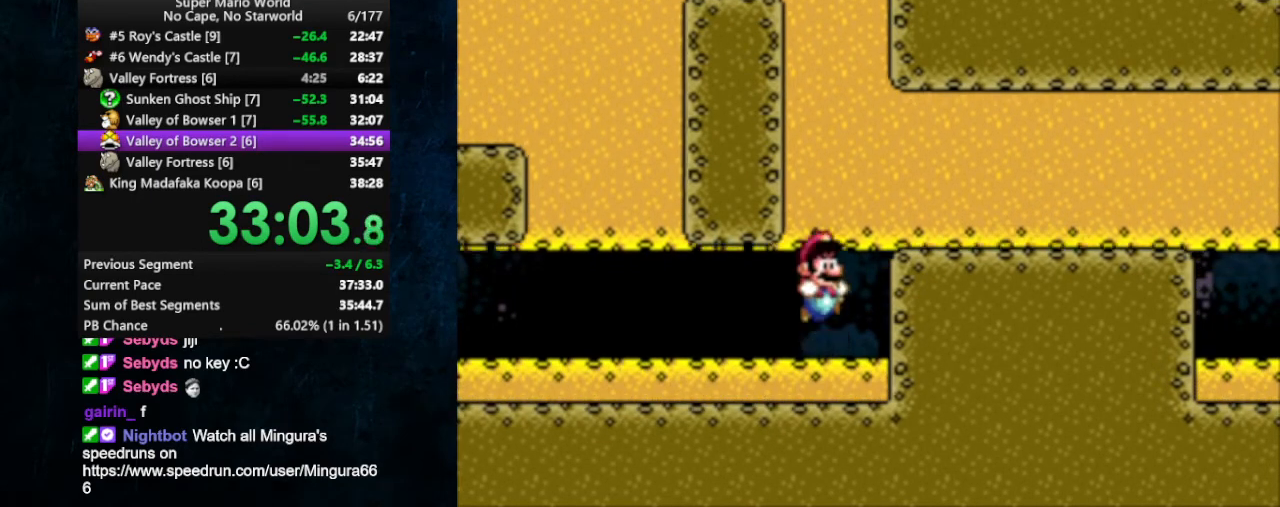
Gameplay with a controller (Nintendo layout); each line is a JSON object with the inputs held at the frame after it. "events" lists button and stick changes between this image and that frame as [ms after this image, input, new state], when the widget could be followed in between. Not read: L1 L3 R1 R3.
{"buttons": ["B", "X"], "events": [[33, "B", "up"], [100, "B", "down"], [200, "B", "up"], [300, "B", "down"], [367, "B", "up"], [433, "B", "down"]]}
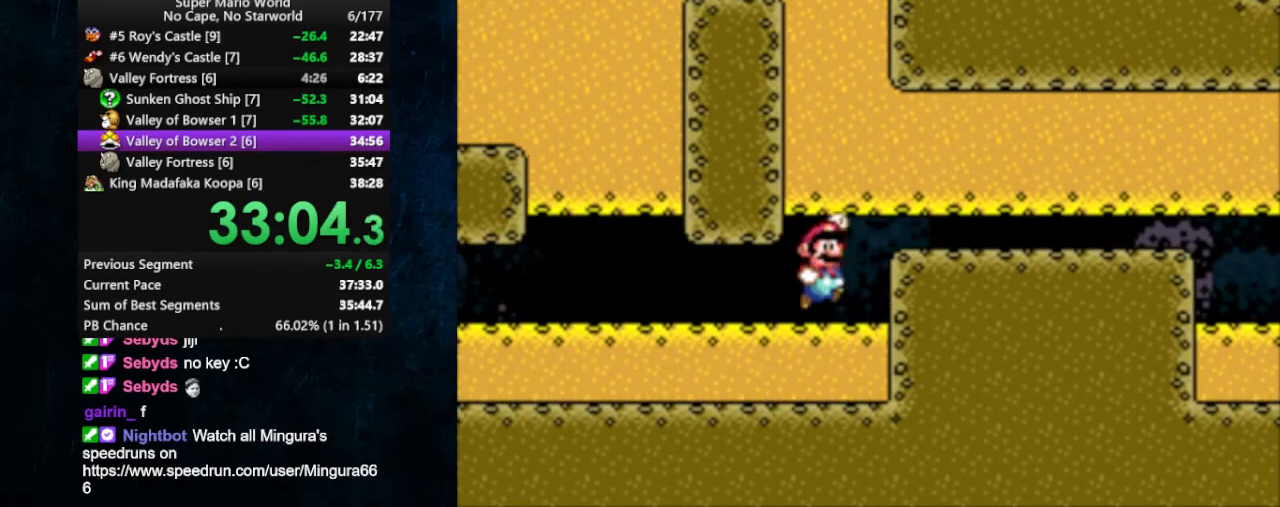
{"buttons": ["B", "X"], "events": [[33, "B", "up"], [100, "B", "down"], [200, "B", "up"], [300, "B", "down"], [400, "B", "up"], [467, "B", "down"]]}
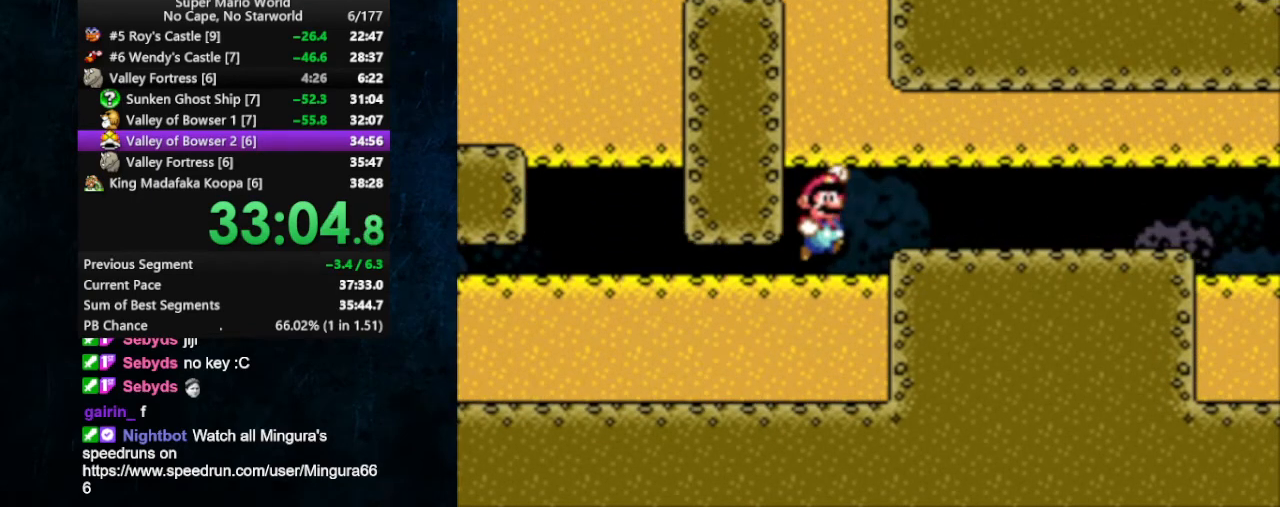
{"buttons": ["B", "X"], "events": [[33, "B", "up"], [133, "B", "down"], [200, "B", "up"], [300, "B", "down"], [367, "B", "up"], [500, "B", "down"]]}
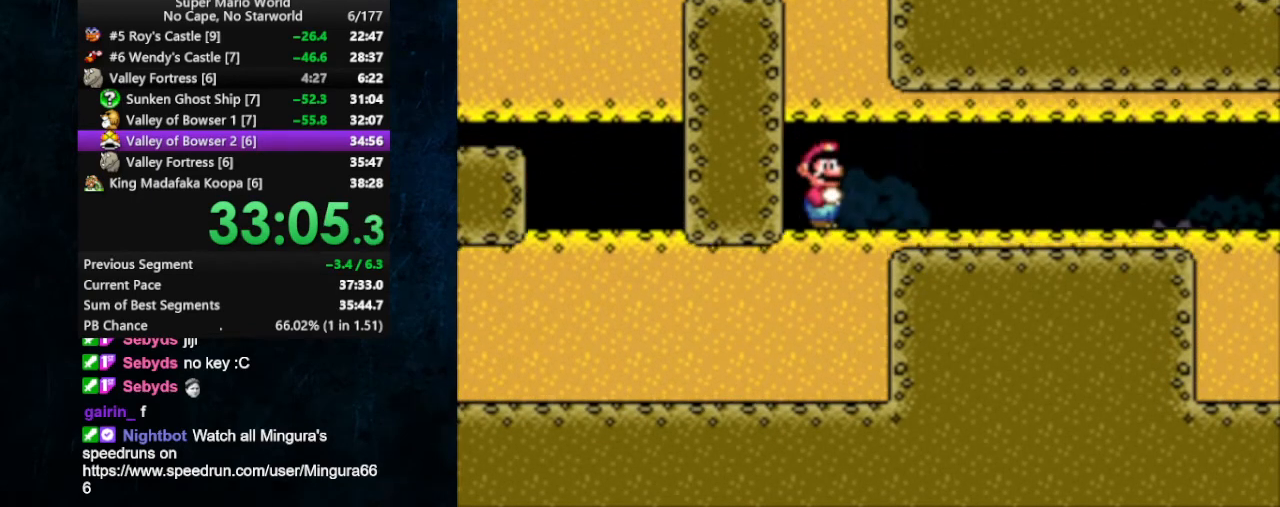
{"buttons": ["X"], "events": [[67, "B", "up"], [167, "B", "down"], [233, "B", "up"]]}
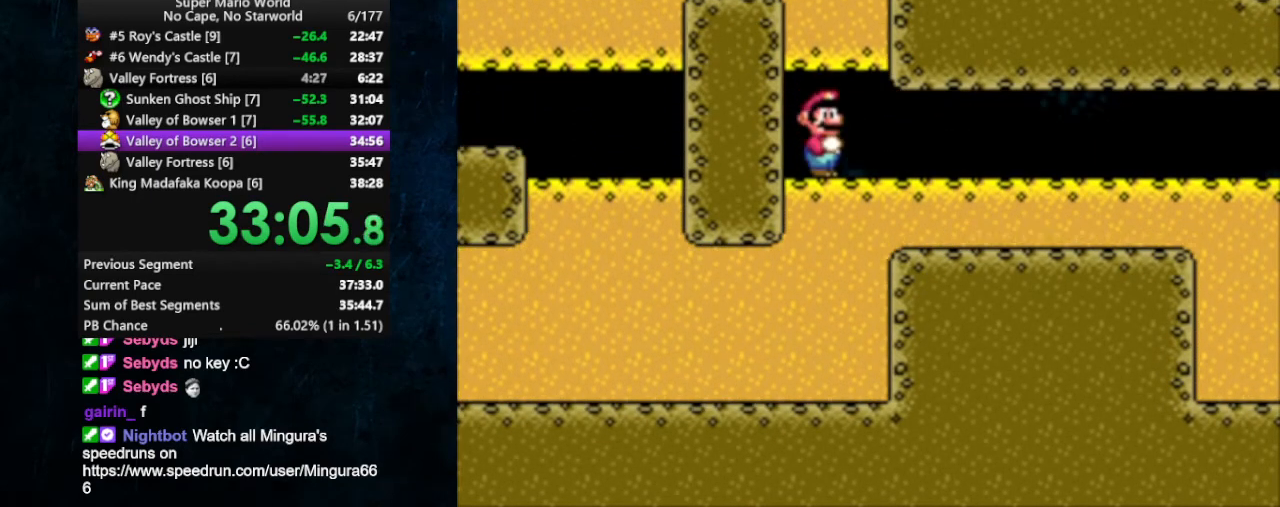
{"buttons": ["B", "X"], "events": [[100, "B", "down"], [233, "B", "up"], [333, "B", "down"], [400, "B", "up"], [467, "B", "down"]]}
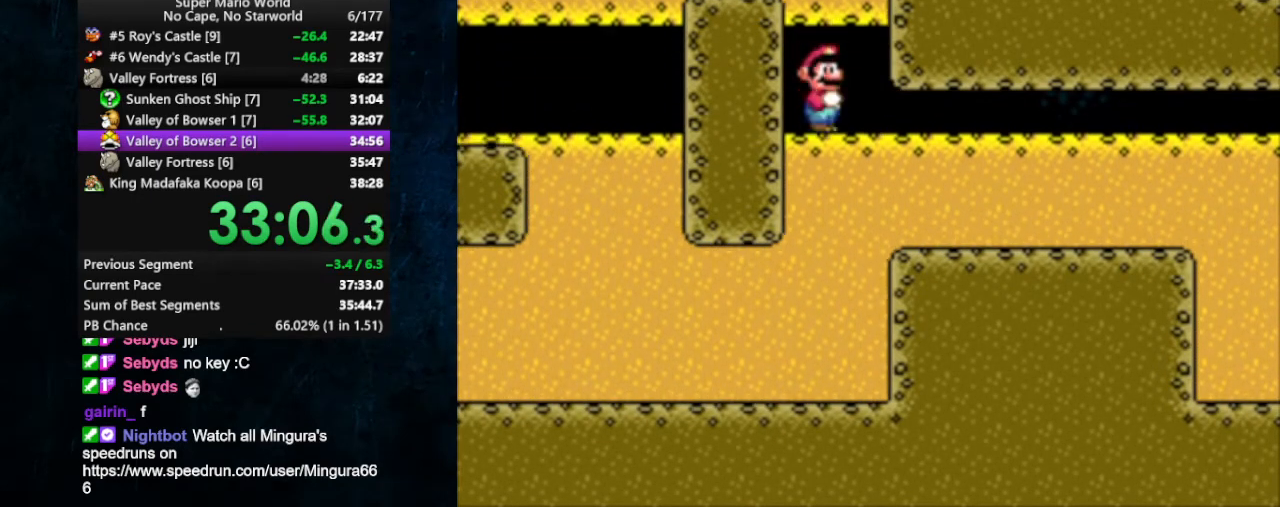
{"buttons": ["X", "DPAD_RIGHT"], "events": [[100, "B", "up"], [167, "B", "down"], [267, "B", "up"], [467, "DPAD_RIGHT", "down"]]}
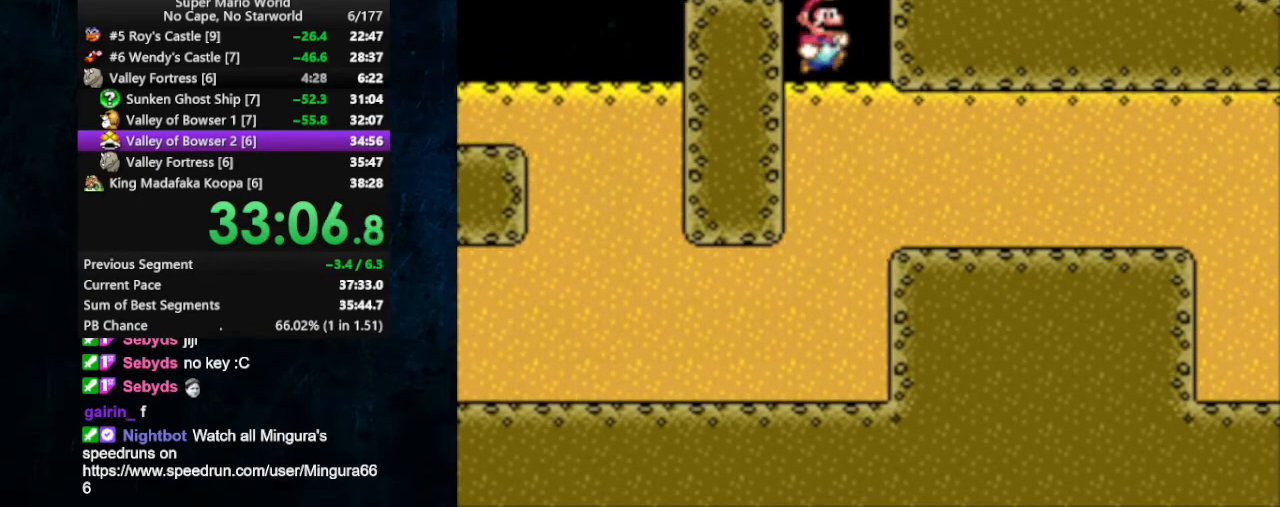
{"buttons": ["X", "DPAD_RIGHT"], "events": [[167, "B", "down"], [300, "B", "up"], [400, "B", "down"], [467, "B", "up"]]}
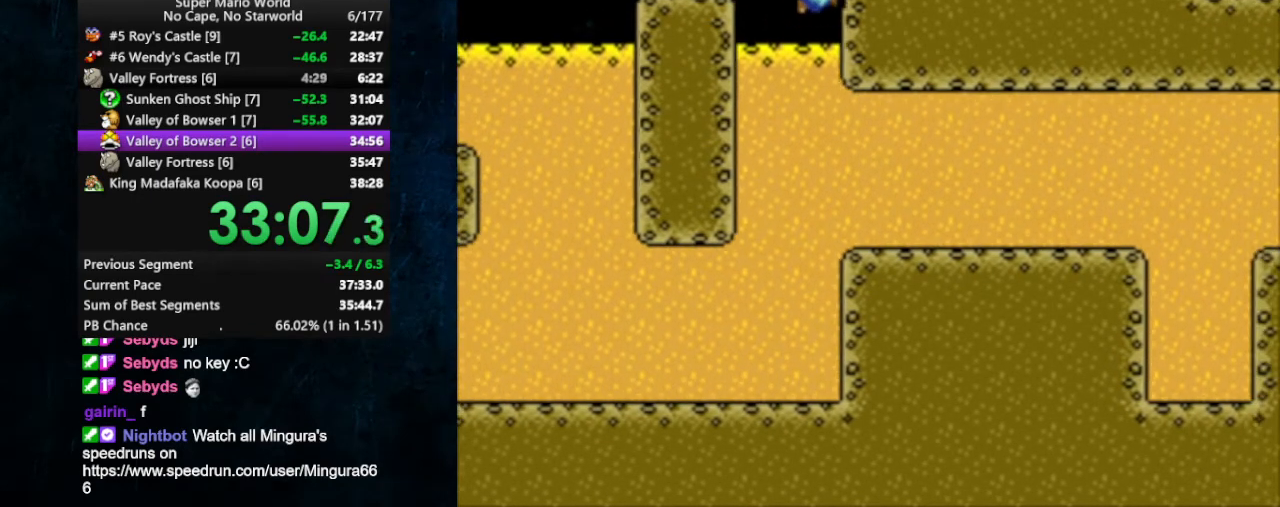
{"buttons": ["X", "DPAD_RIGHT"], "events": [[33, "B", "down"], [133, "B", "up"]]}
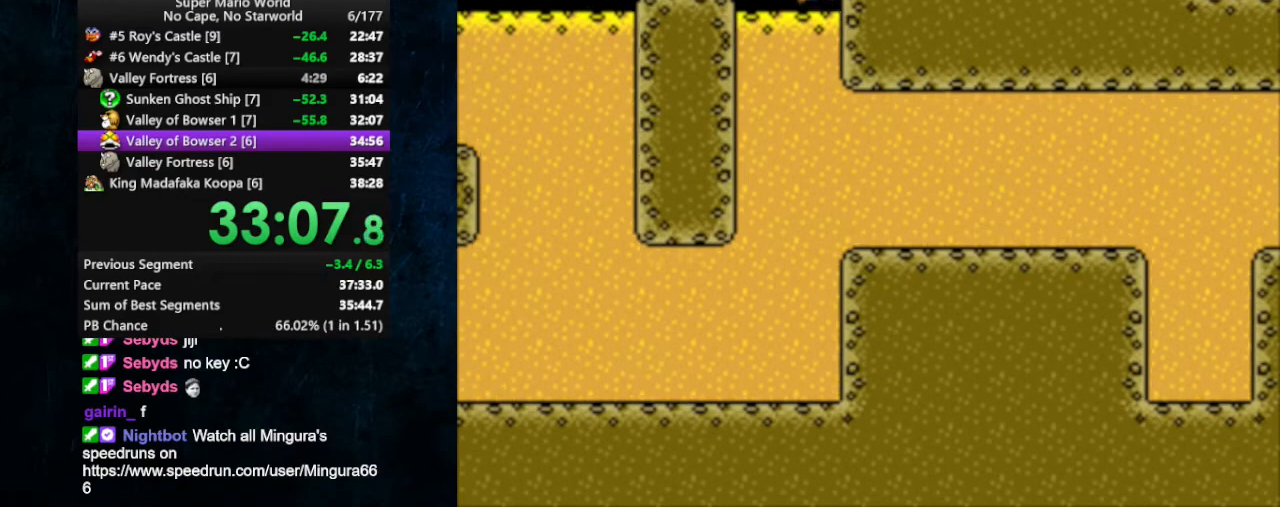
{"buttons": ["X", "DPAD_RIGHT"], "events": []}
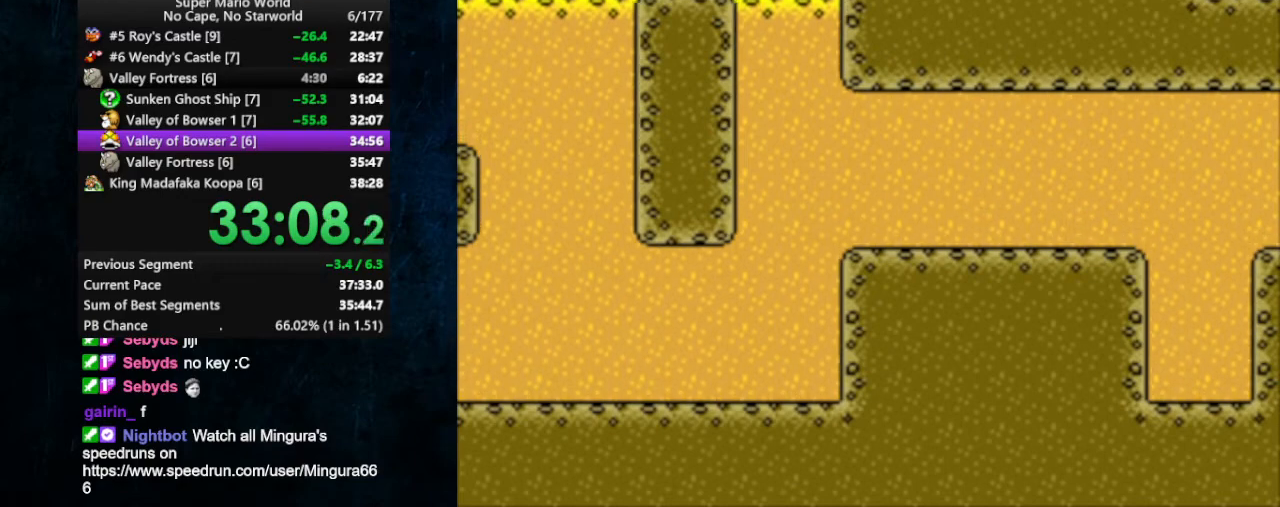
{"buttons": ["X", "DPAD_RIGHT"], "events": []}
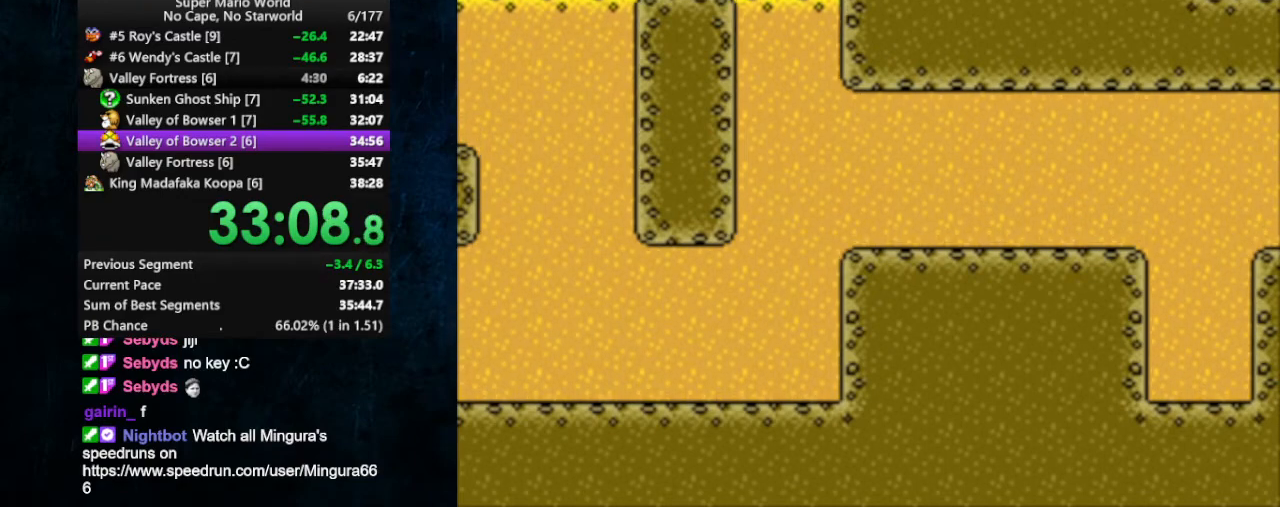
{"buttons": ["X", "DPAD_RIGHT"], "events": []}
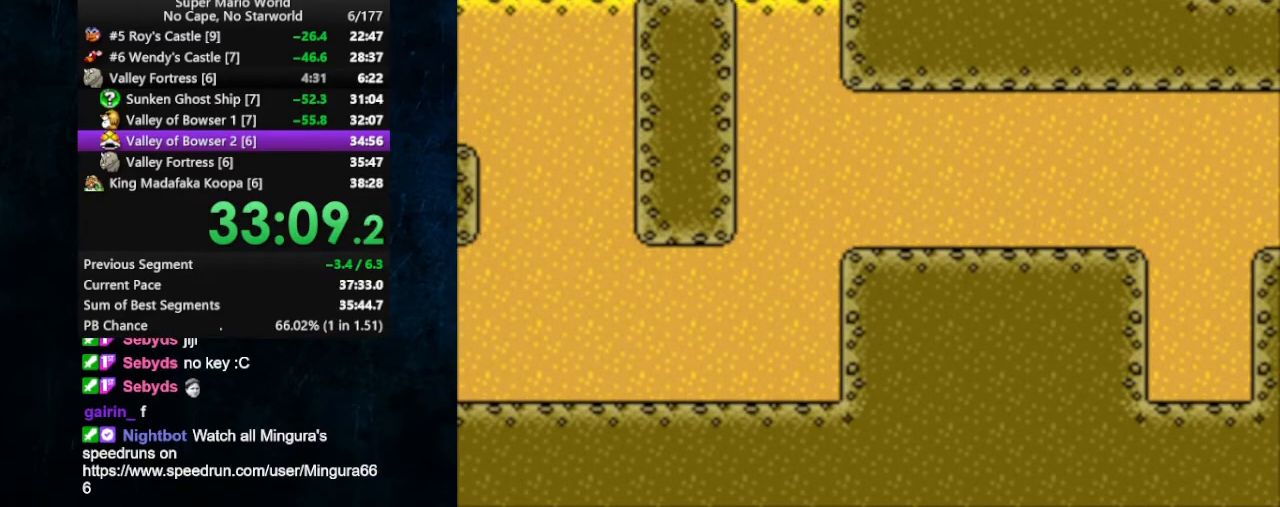
{"buttons": ["X", "DPAD_RIGHT"], "events": []}
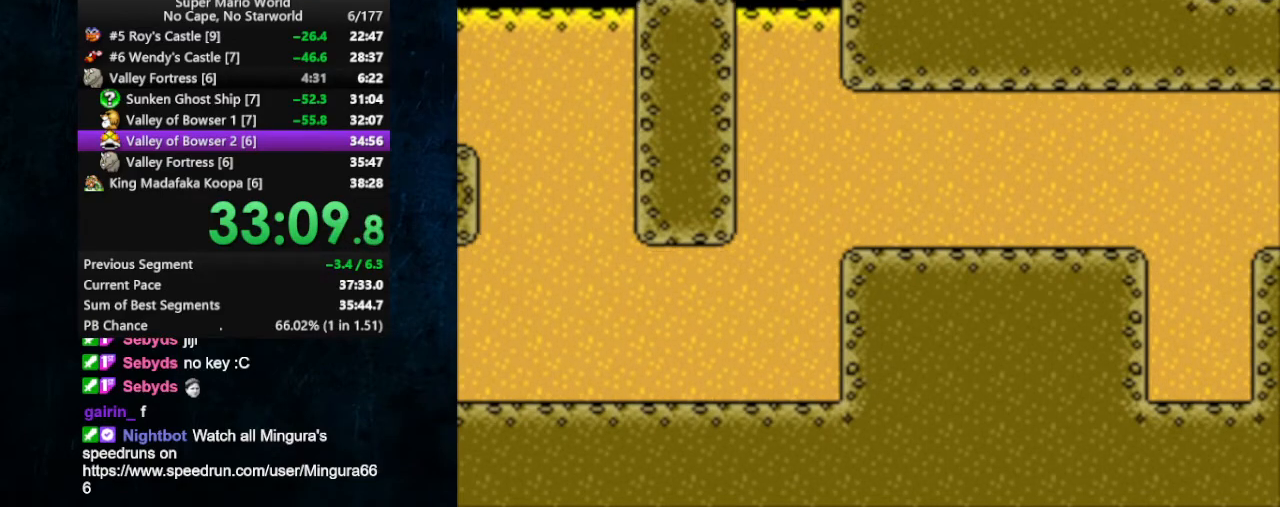
{"buttons": ["X", "DPAD_RIGHT"], "events": []}
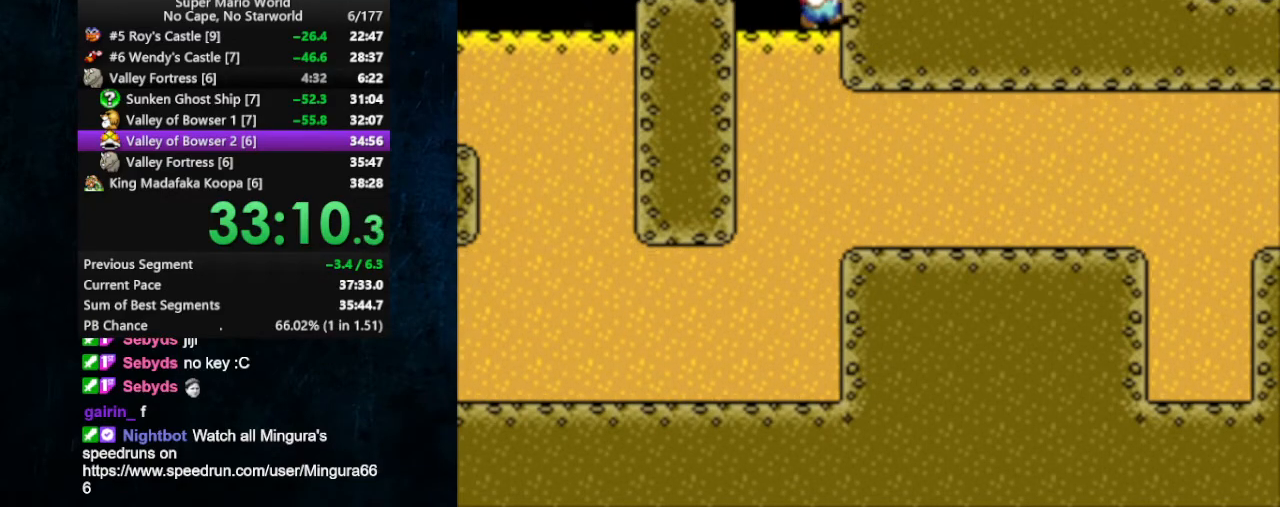
{"buttons": ["X", "DPAD_RIGHT"], "events": []}
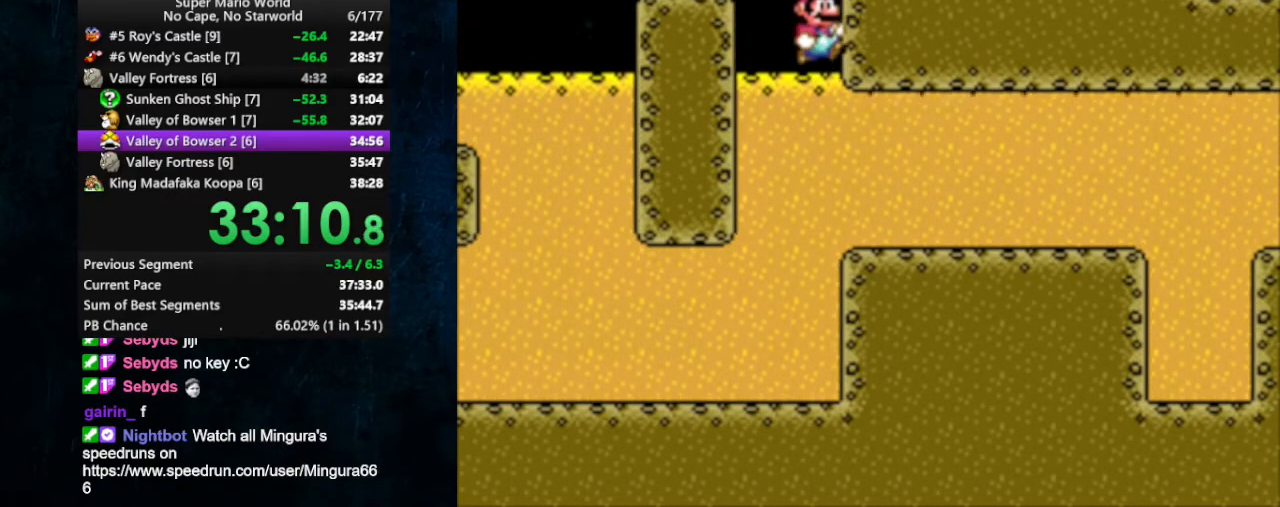
{"buttons": ["X", "DPAD_RIGHT"], "events": []}
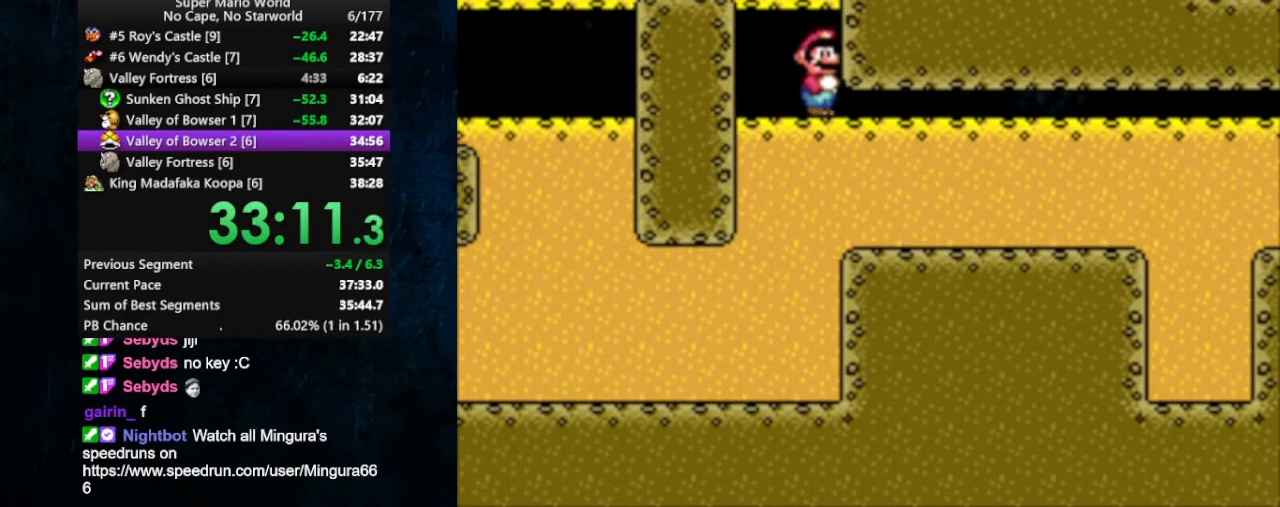
{"buttons": ["X", "DPAD_RIGHT"], "events": []}
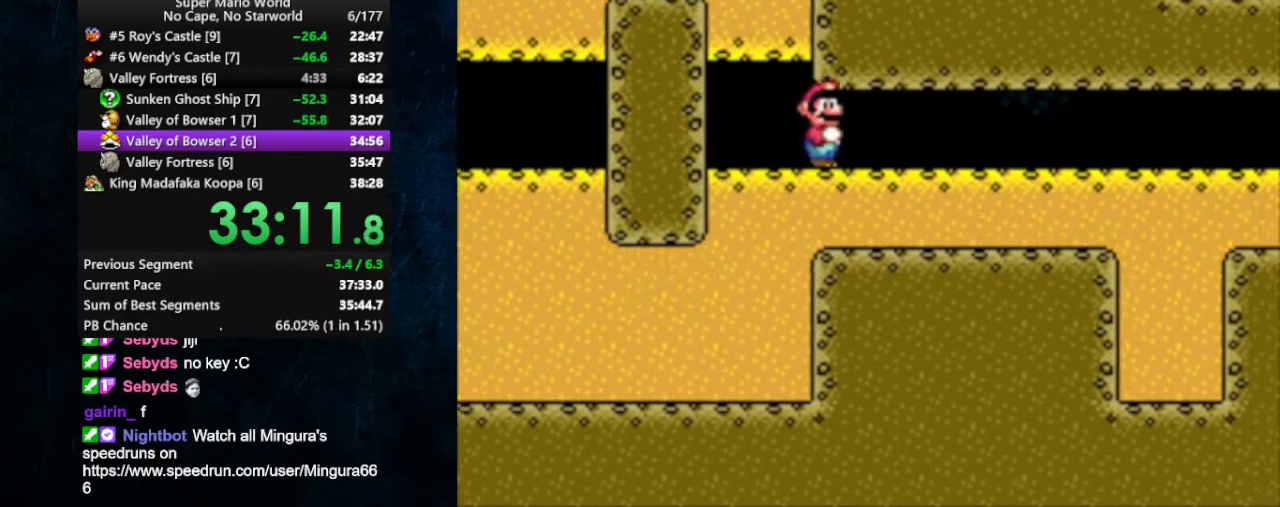
{"buttons": ["X", "DPAD_RIGHT"], "events": []}
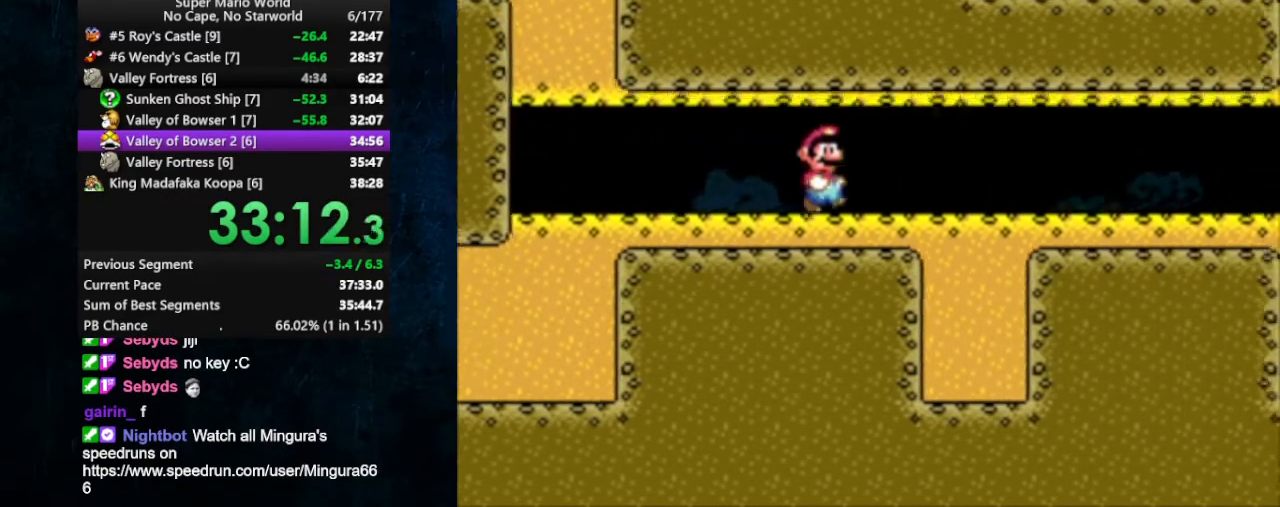
{"buttons": ["X"], "events": [[333, "DPAD_LEFT", "down"], [333, "DPAD_RIGHT", "up"], [467, "DPAD_LEFT", "up"]]}
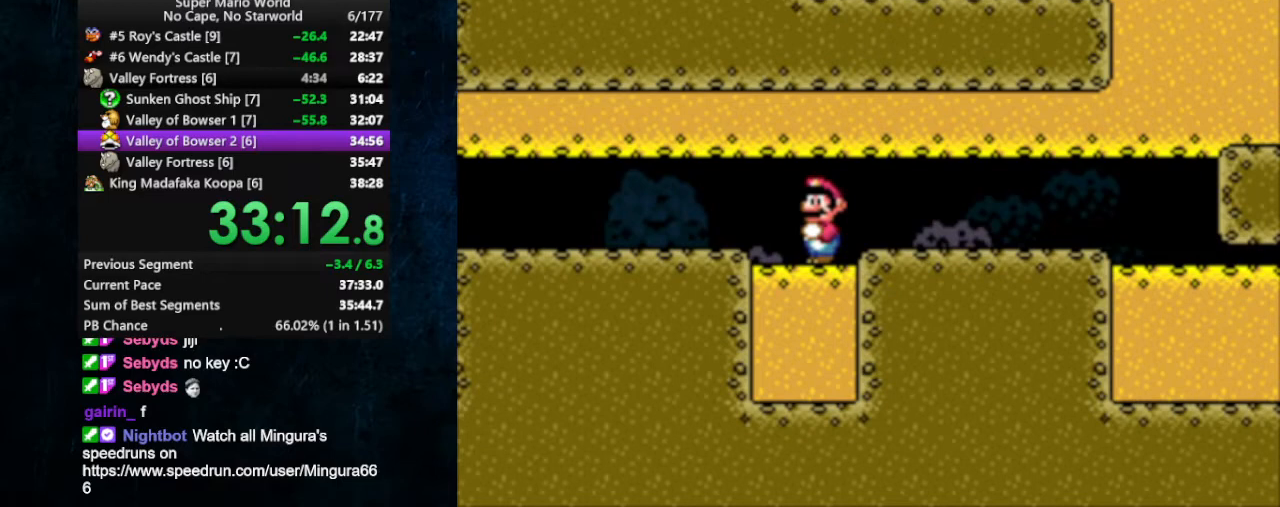
{"buttons": ["X"], "events": [[67, "DPAD_RIGHT", "down"], [133, "DPAD_RIGHT", "up"], [267, "DPAD_DOWN", "down"], [333, "DPAD_DOWN", "up"], [367, "DPAD_DOWN", "down"], [467, "DPAD_DOWN", "up"]]}
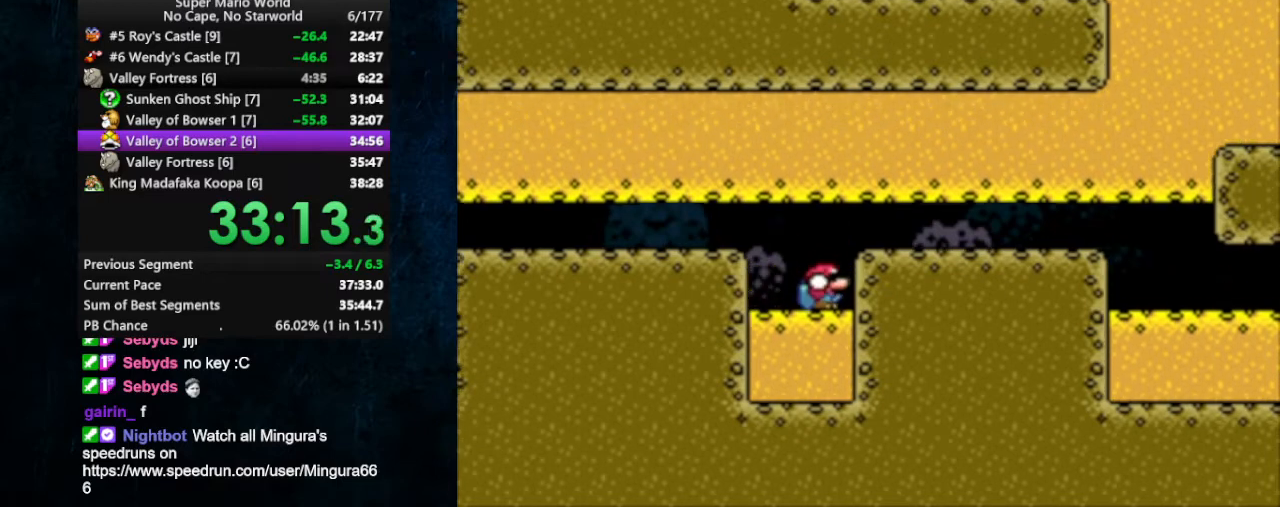
{"buttons": ["X"], "events": [[33, "DPAD_DOWN", "down"], [133, "DPAD_DOWN", "up"], [200, "B", "down"], [300, "B", "up"]]}
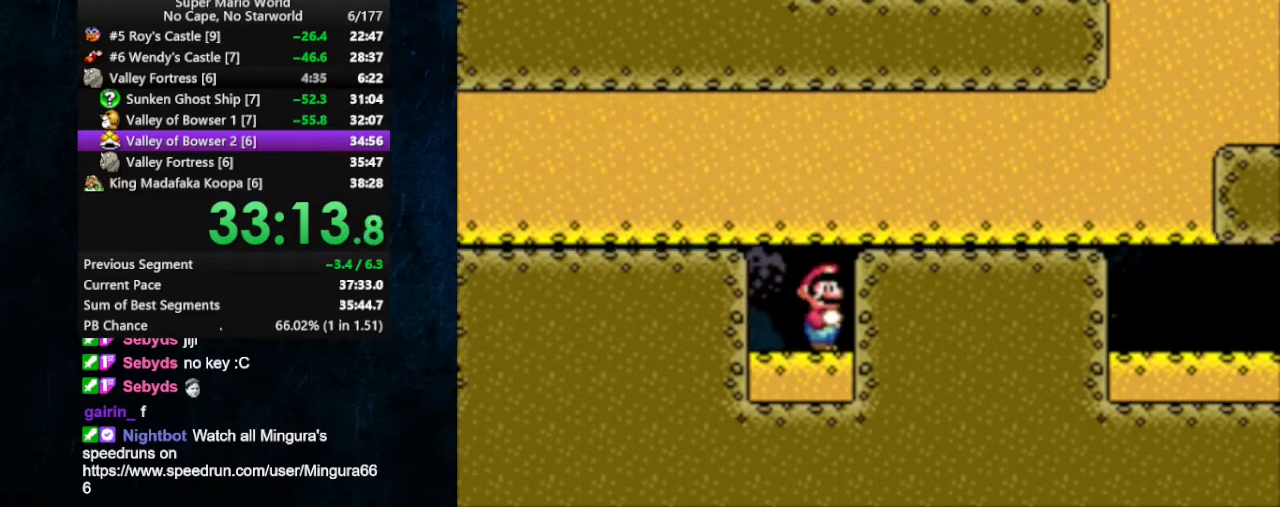
{"buttons": ["X"], "events": [[33, "B", "down"], [133, "B", "up"], [333, "B", "down"], [433, "B", "up"]]}
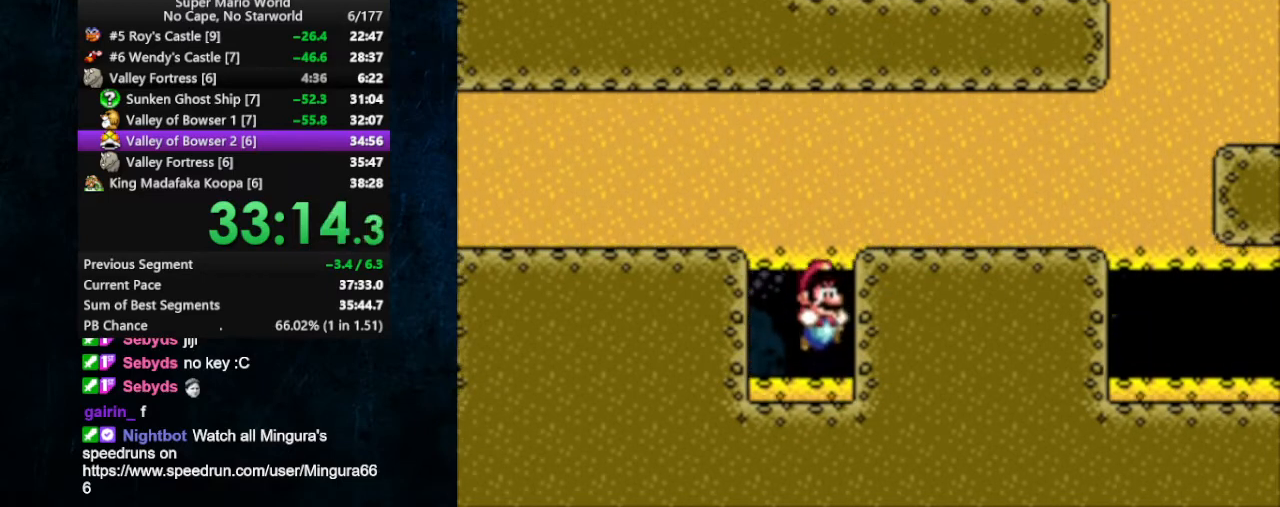
{"buttons": ["X"], "events": []}
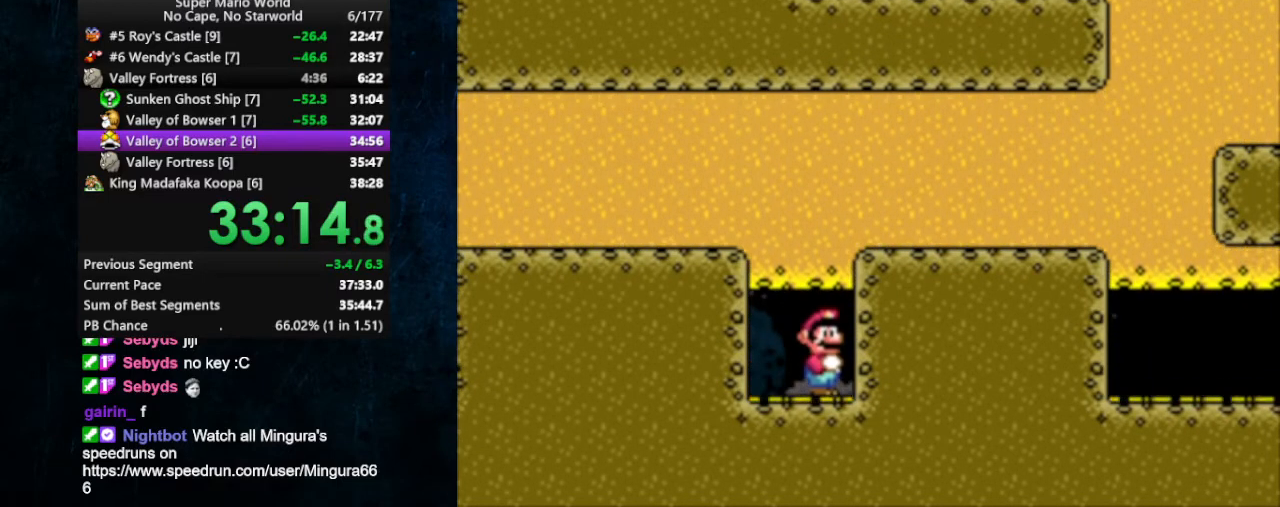
{"buttons": ["A", "X", "DPAD_RIGHT"], "events": [[300, "A", "down"], [400, "A", "up"], [400, "DPAD_RIGHT", "down"], [467, "A", "down"]]}
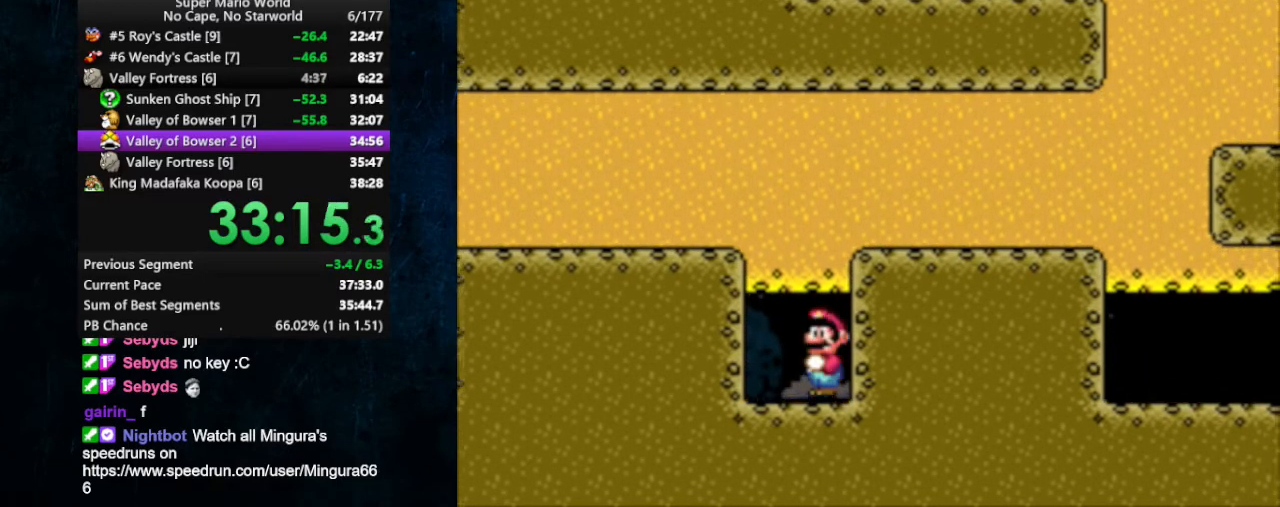
{"buttons": ["X", "DPAD_RIGHT"], "events": [[33, "A", "up"], [100, "A", "down"], [167, "A", "up"], [233, "A", "down"], [300, "A", "up"], [367, "A", "down"], [433, "A", "up"]]}
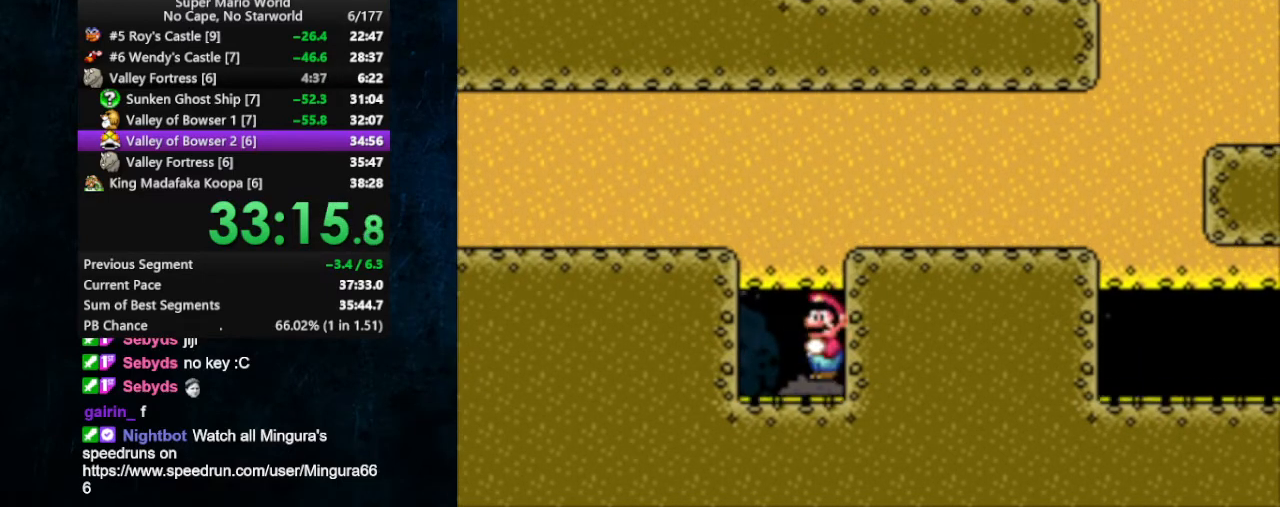
{"buttons": ["X", "DPAD_RIGHT"], "events": []}
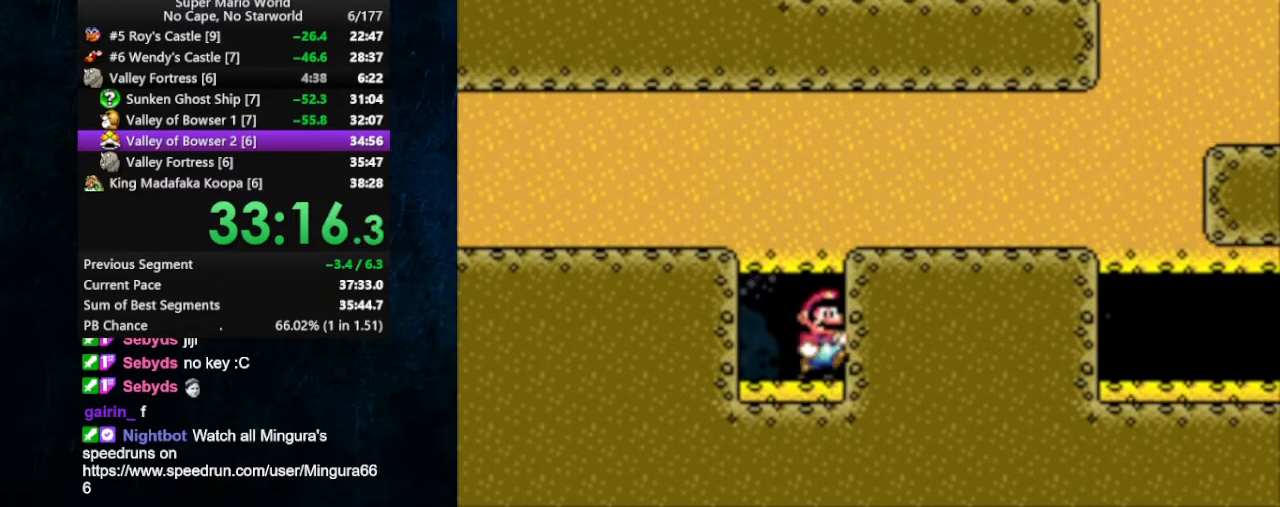
{"buttons": ["X", "DPAD_RIGHT"], "events": []}
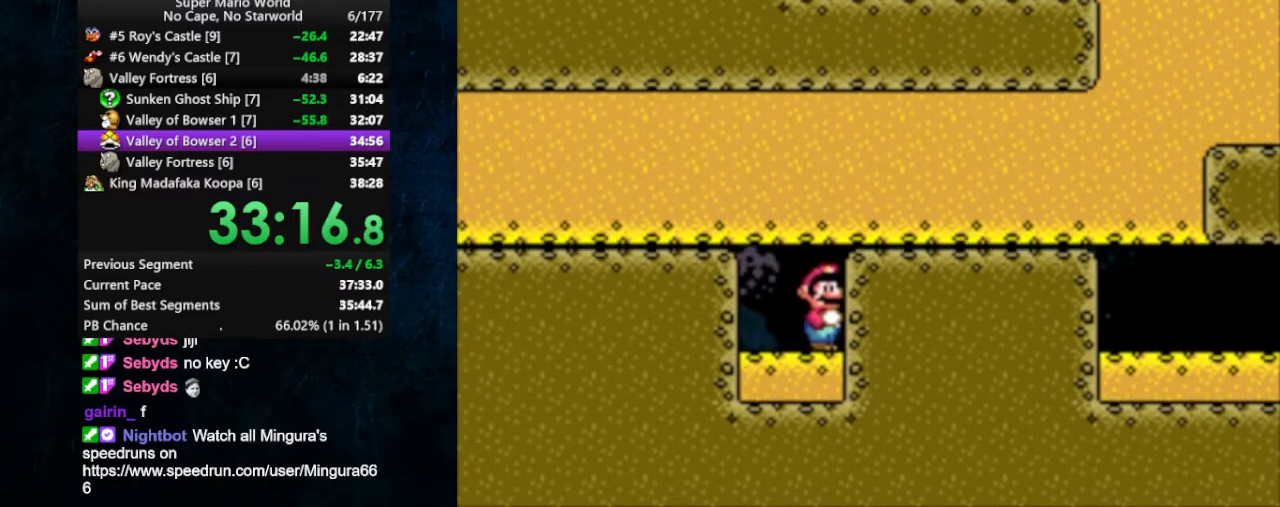
{"buttons": ["X", "DPAD_RIGHT"], "events": []}
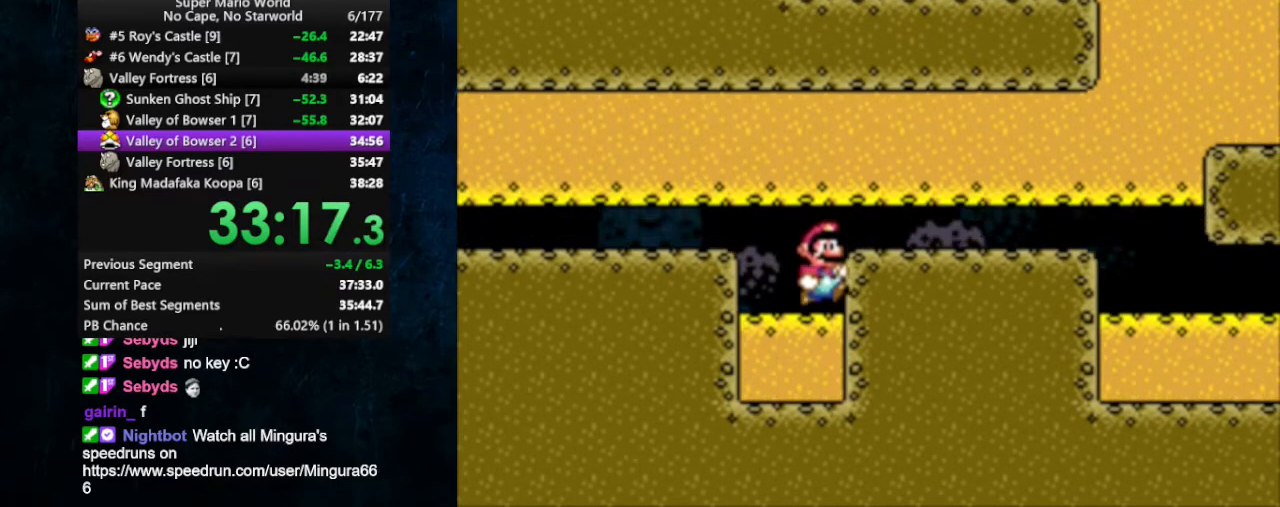
{"buttons": ["X", "DPAD_RIGHT"], "events": []}
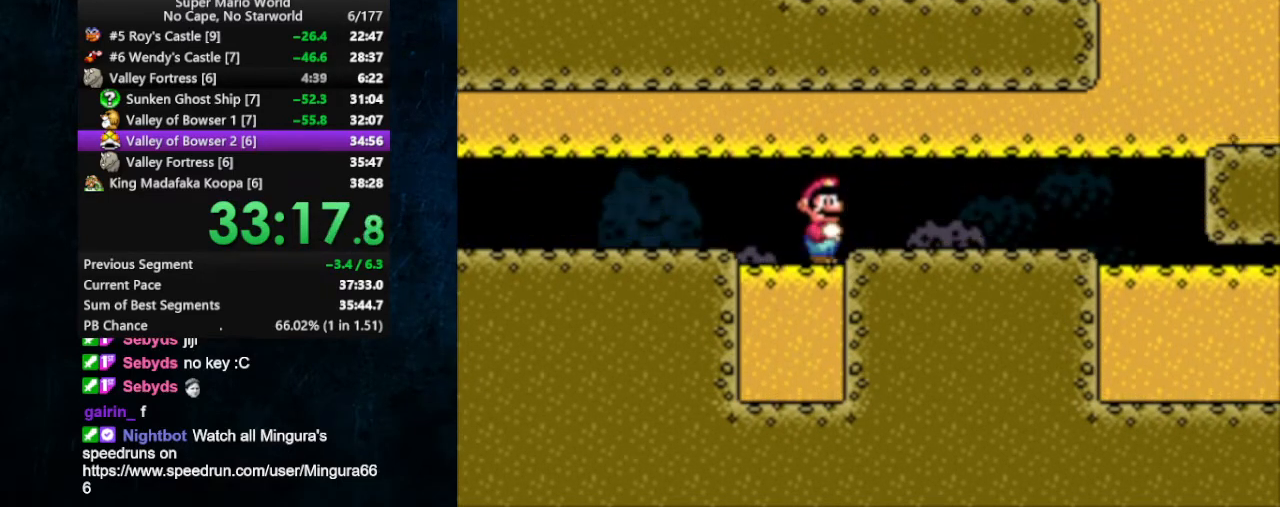
{"buttons": ["X", "DPAD_RIGHT"], "events": []}
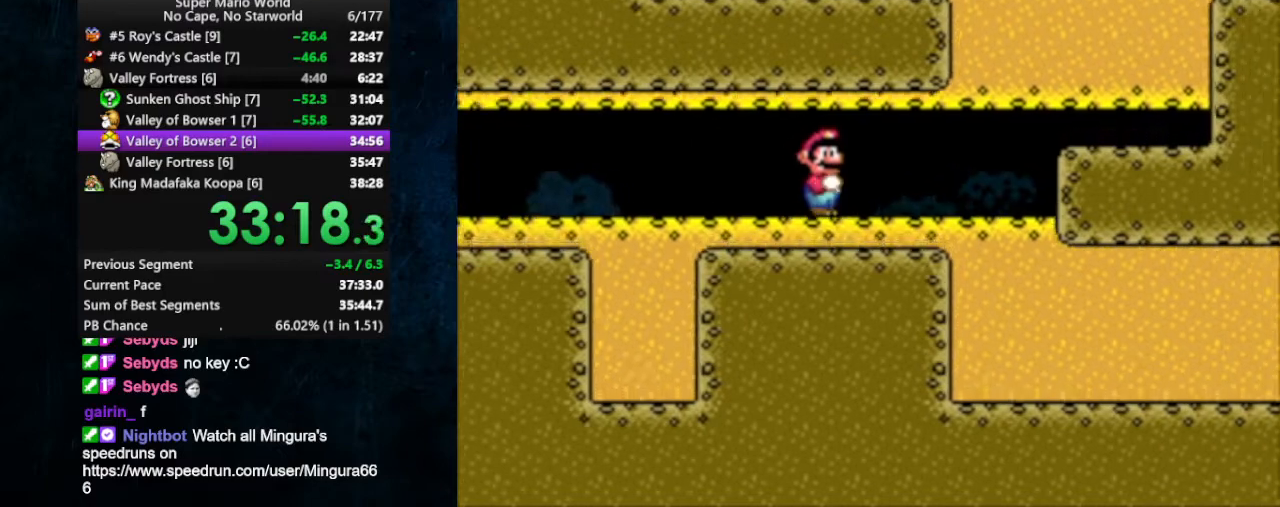
{"buttons": ["B", "X", "DPAD_RIGHT"], "events": [[467, "B", "down"]]}